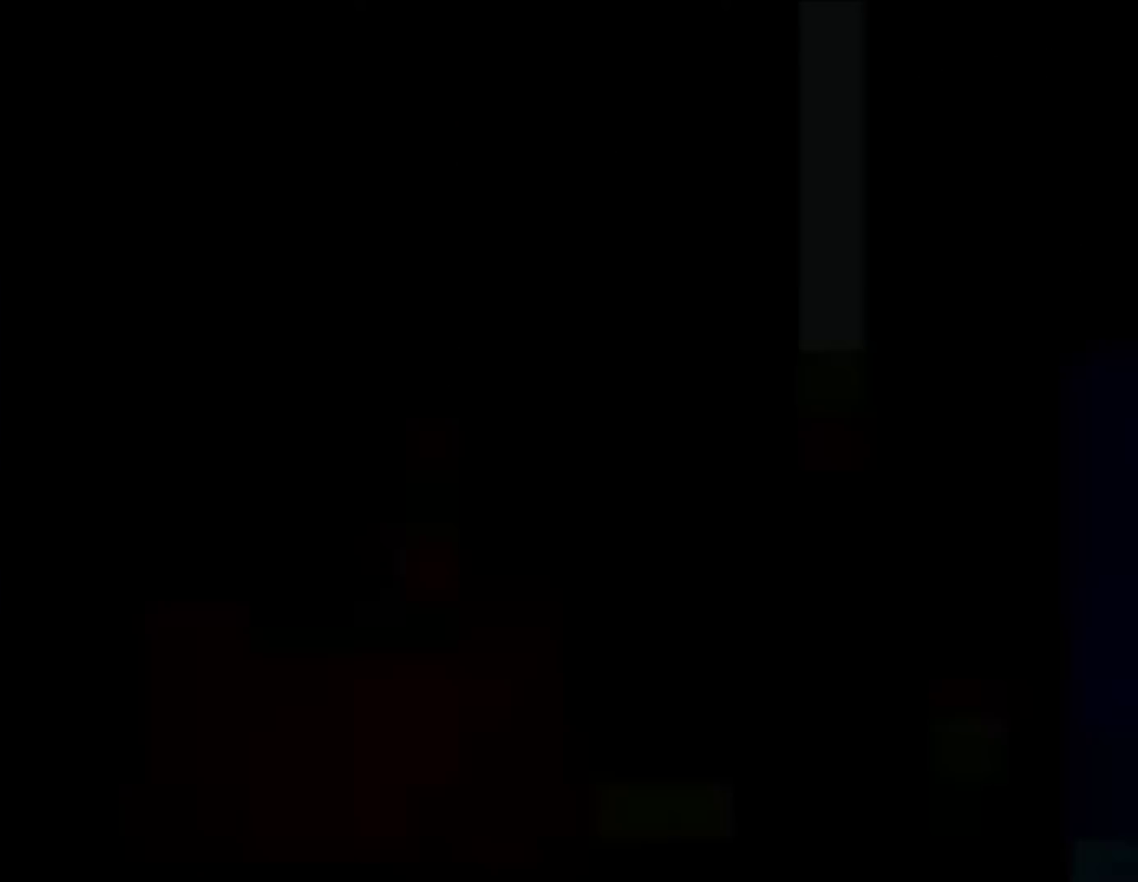
Gameplay with a controller (Nintendo layout); each line is a JSON object with the inputs held at the frame after it. "events" lists button and stick changes between this image and that frame as [ms after this image, input, new state], when the widget could be followed in between. Not read: A B L3 R3 X.
{"buttons": ["Y"], "events": [[117, "Y", "down"]]}
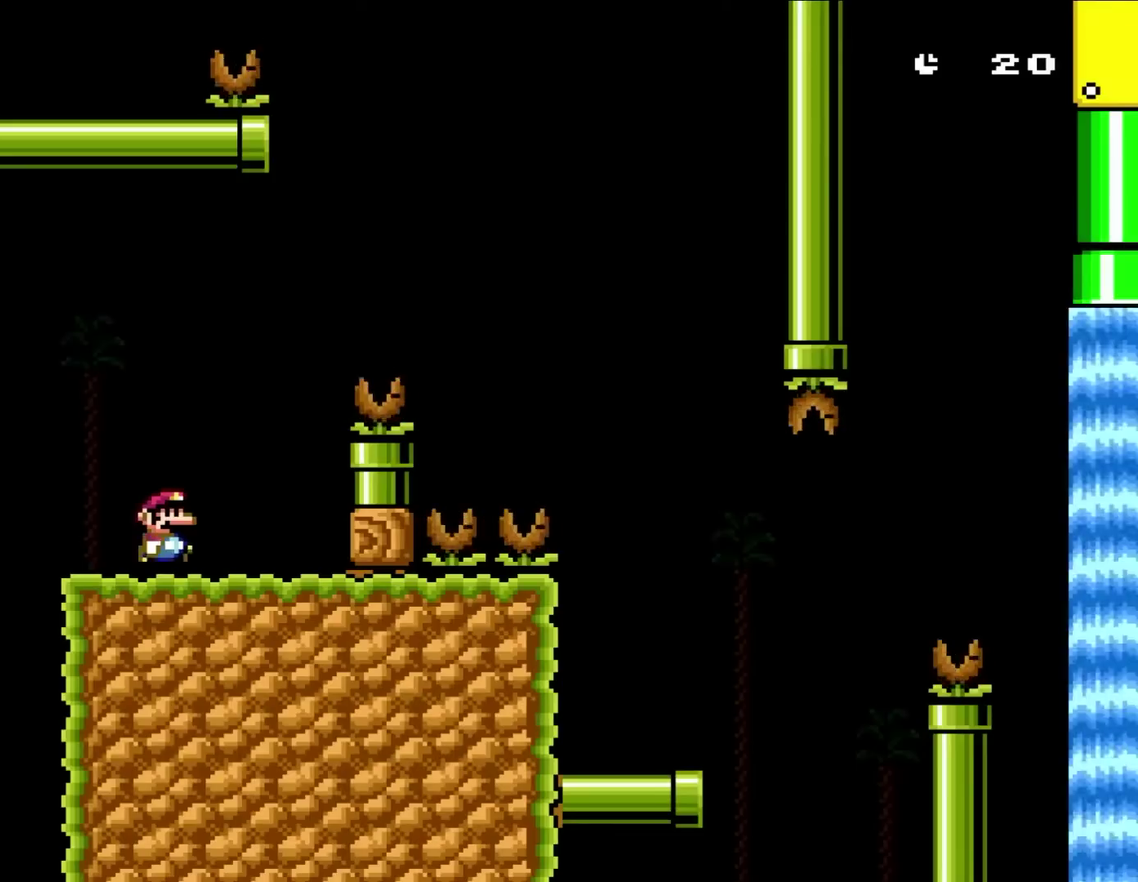
{"buttons": ["Y", "DPAD_RIGHT"], "events": [[50, "DPAD_RIGHT", "down"]]}
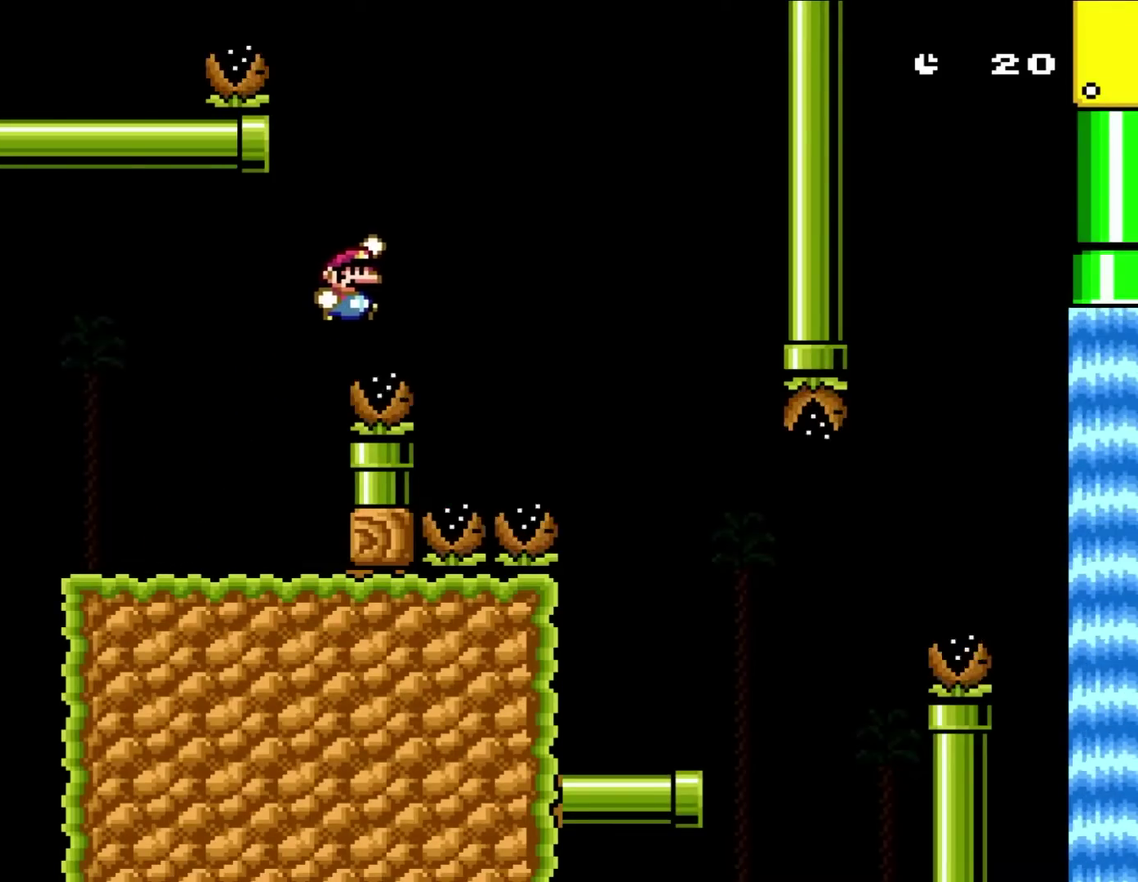
{"buttons": ["Y", "DPAD_UP"]}
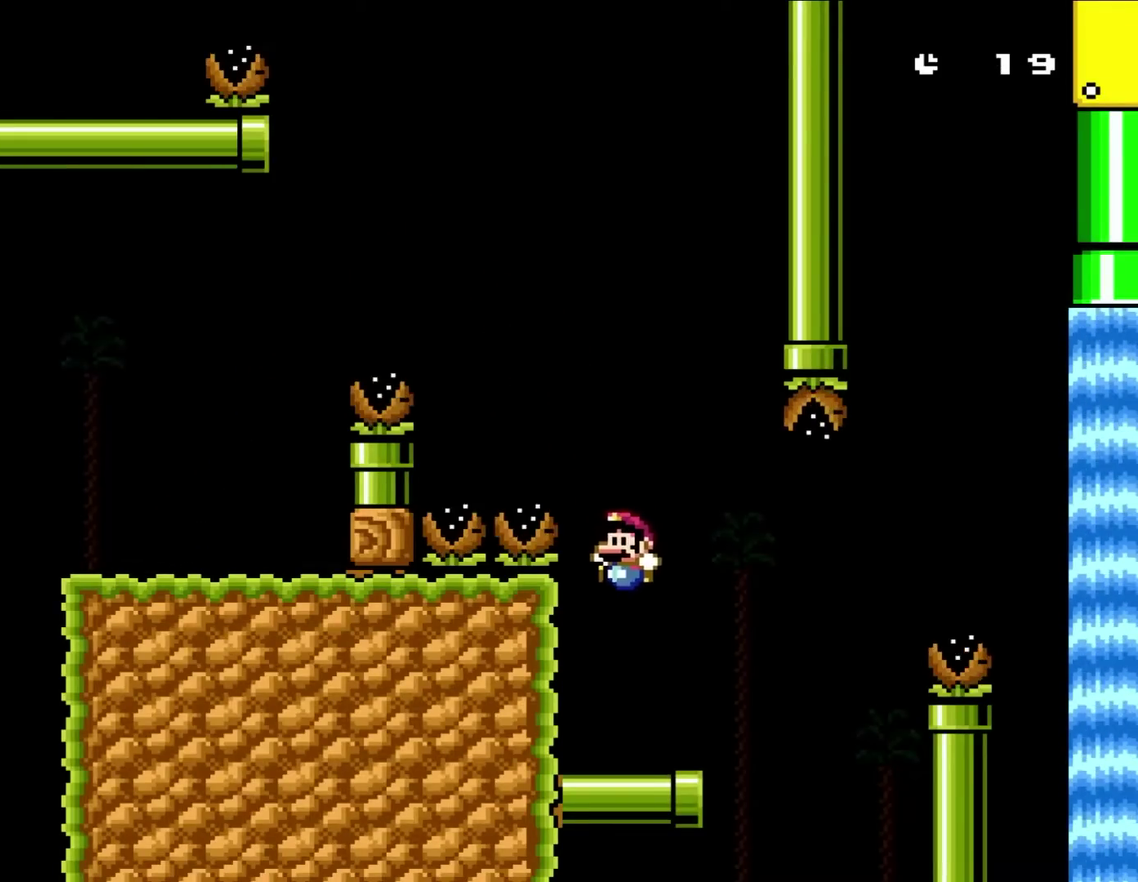
{"buttons": ["Y", "DPAD_RIGHT"]}
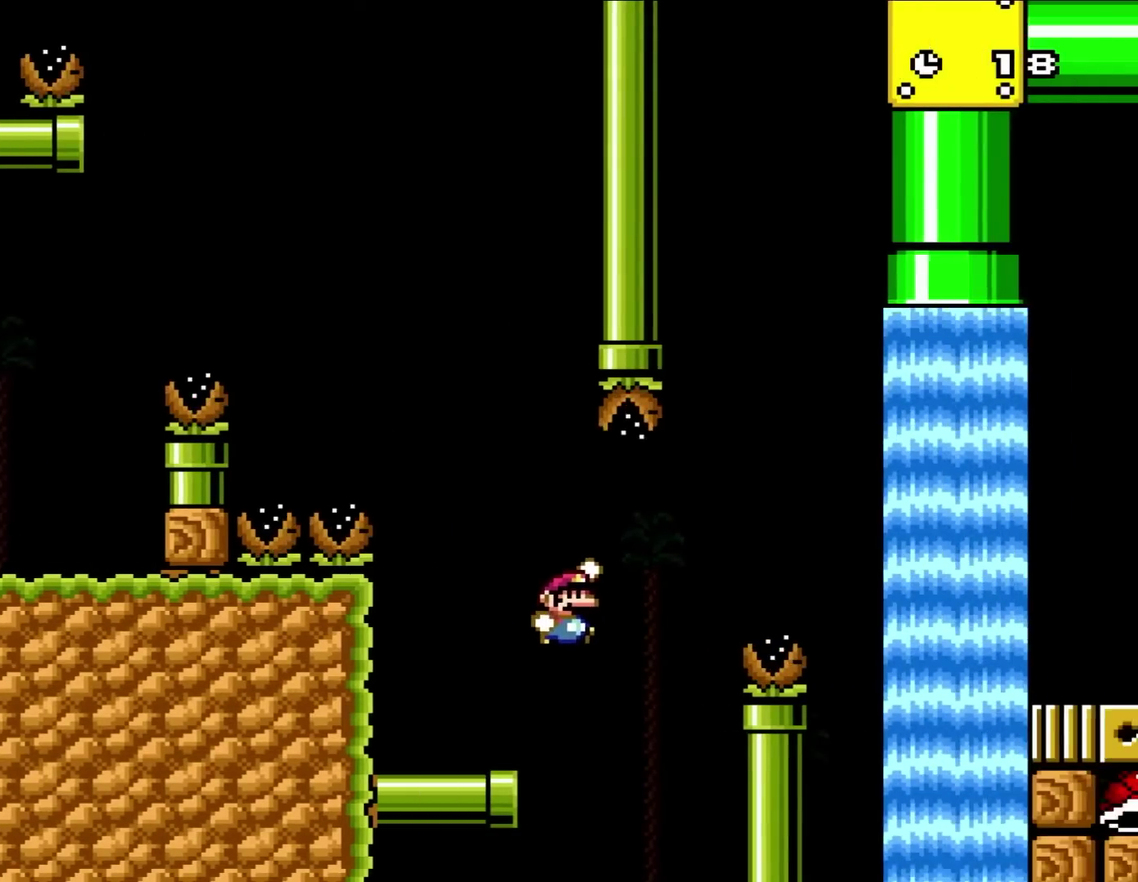
{"buttons": ["Y", "DPAD_RIGHT"], "events": []}
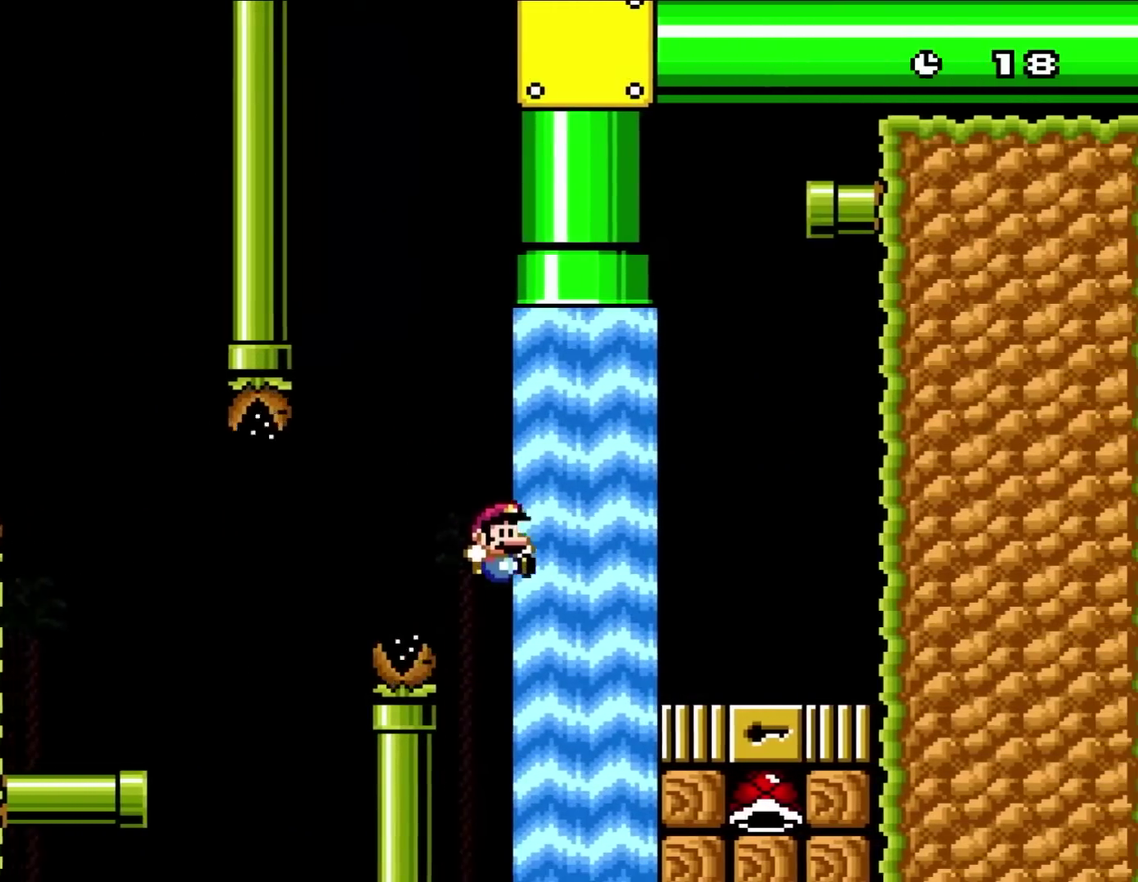
{"buttons": ["Y", "DPAD_UP", "DPAD_LEFT"], "events": [[17, "DPAD_UP", "down"], [417, "DPAD_RIGHT", "up"], [450, "DPAD_LEFT", "down"]]}
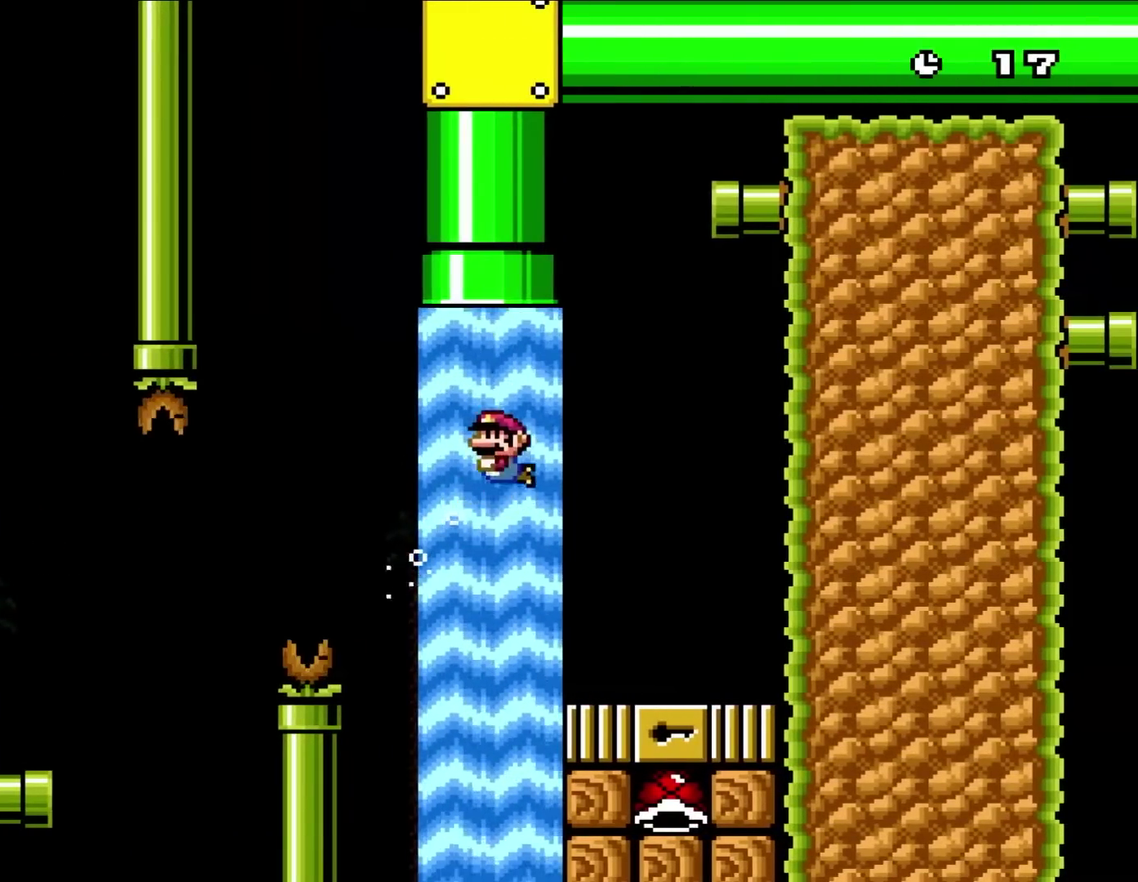
{"buttons": ["Y", "DPAD_UP"], "events": [[200, "DPAD_LEFT", "up"], [233, "DPAD_RIGHT", "down"], [383, "DPAD_RIGHT", "up"]]}
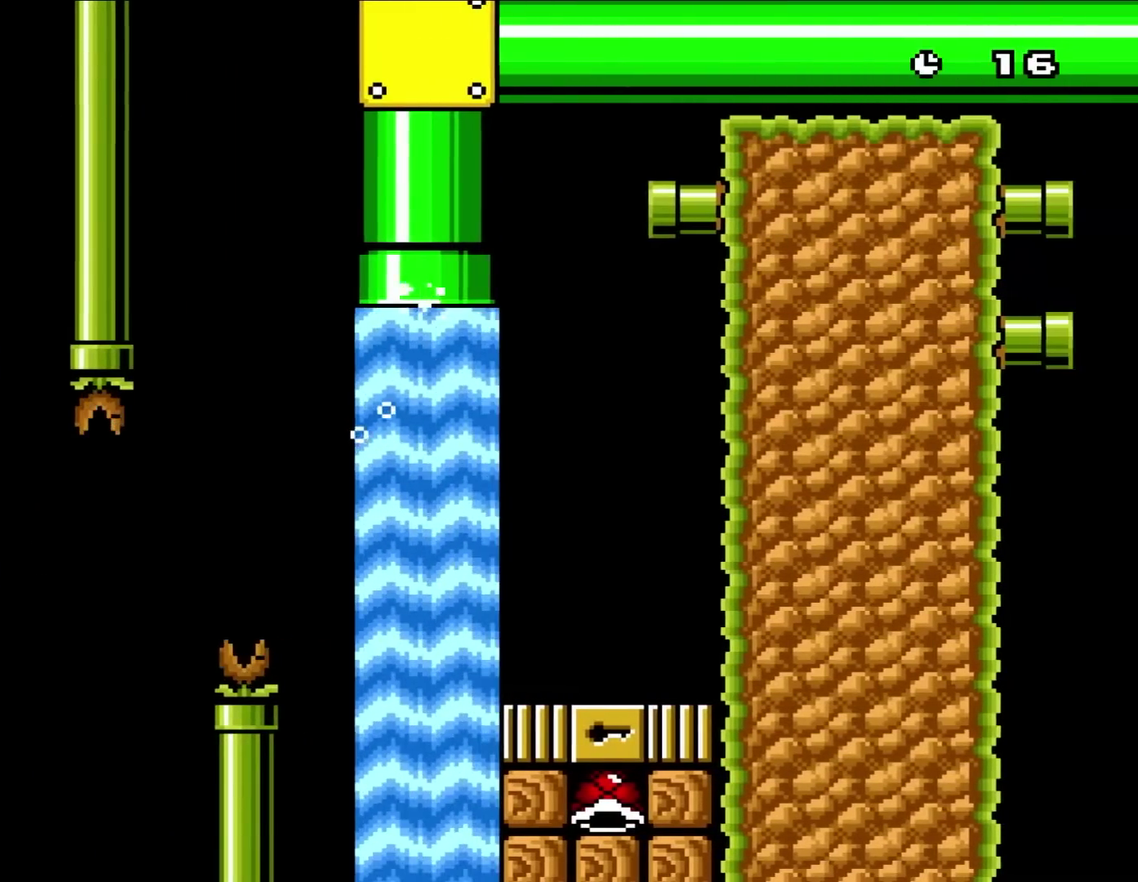
{"buttons": ["Y"], "events": [[17, "DPAD_UP", "up"]]}
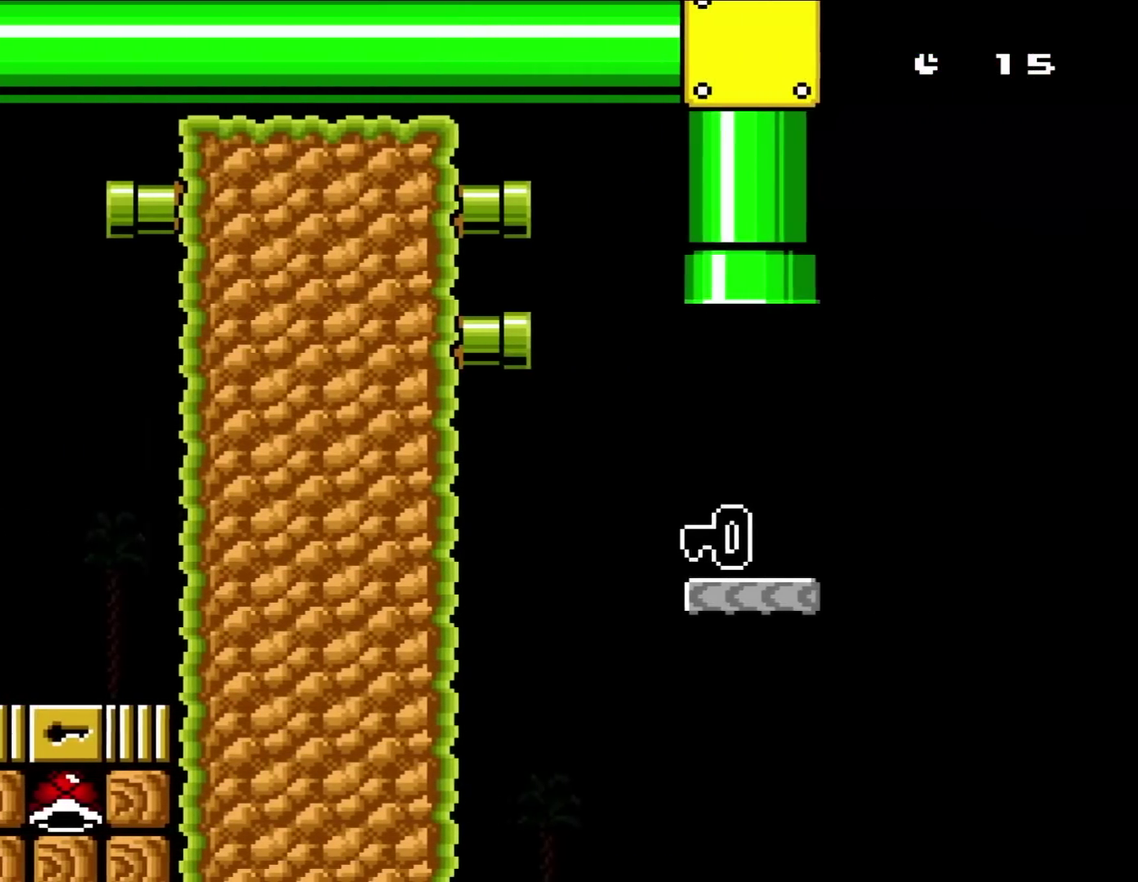
{"buttons": ["Y"], "events": []}
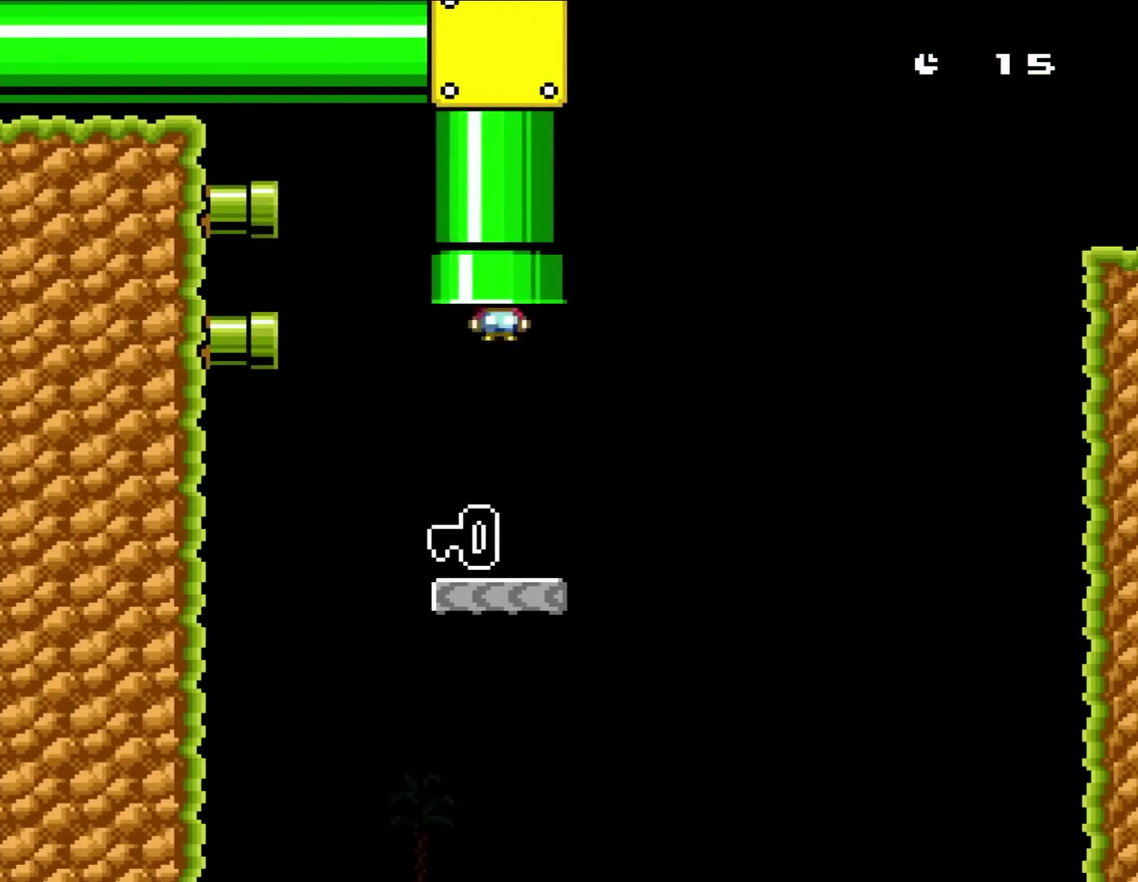
{"buttons": ["Y", "DPAD_UP", "DPAD_LEFT"], "events": [[383, "DPAD_LEFT", "down"], [417, "DPAD_UP", "down"]]}
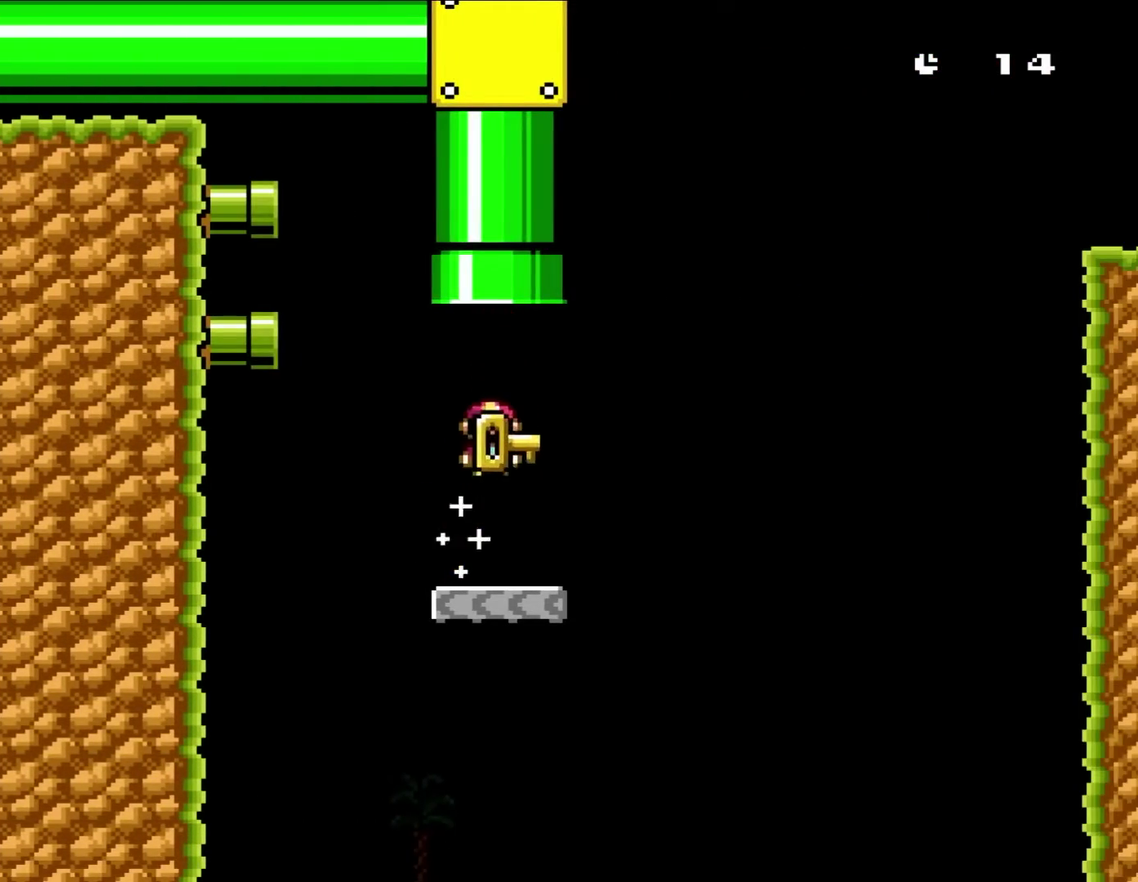
{"buttons": ["Y"], "events": [[17, "DPAD_LEFT", "up"], [17, "DPAD_RIGHT", "down"], [200, "DPAD_LEFT", "down"], [200, "DPAD_RIGHT", "up"], [317, "DPAD_LEFT", "up"], [350, "DPAD_RIGHT", "down"], [433, "DPAD_UP", "up"], [467, "DPAD_RIGHT", "up"]]}
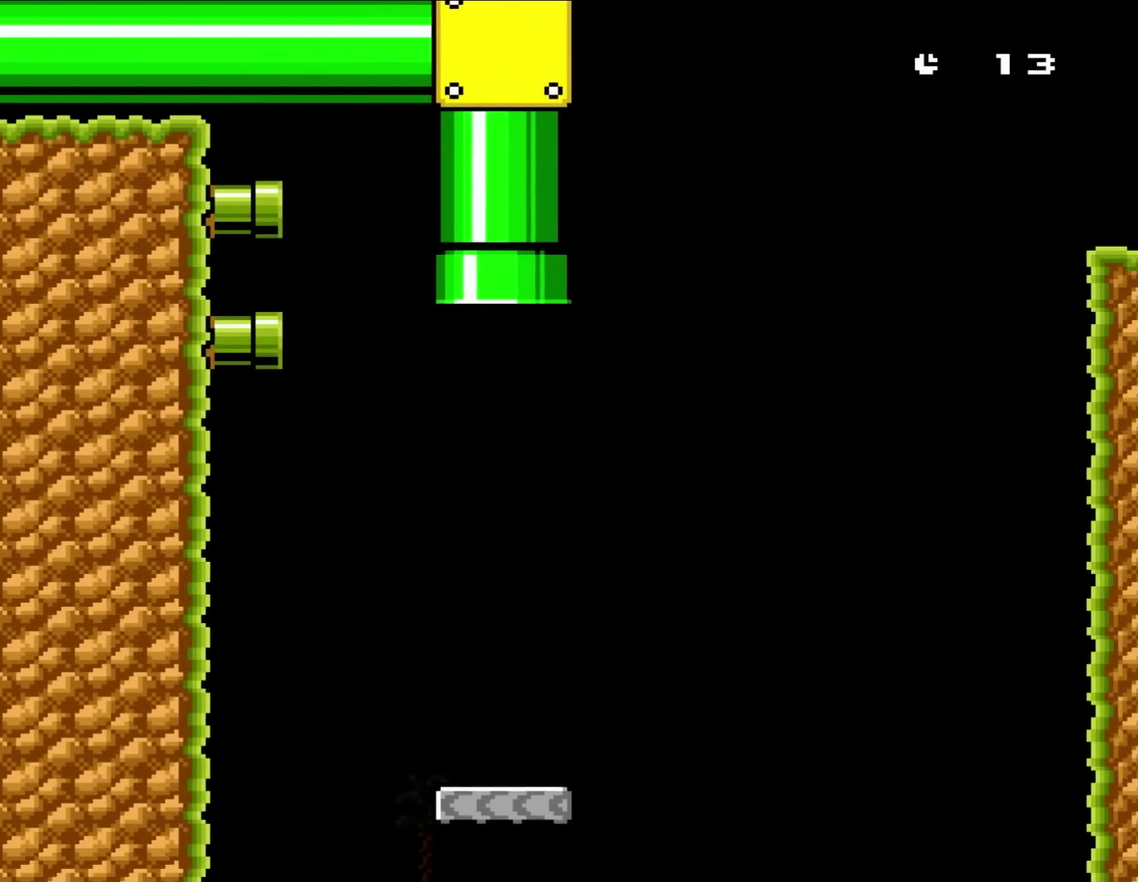
{"buttons": ["Y"], "events": []}
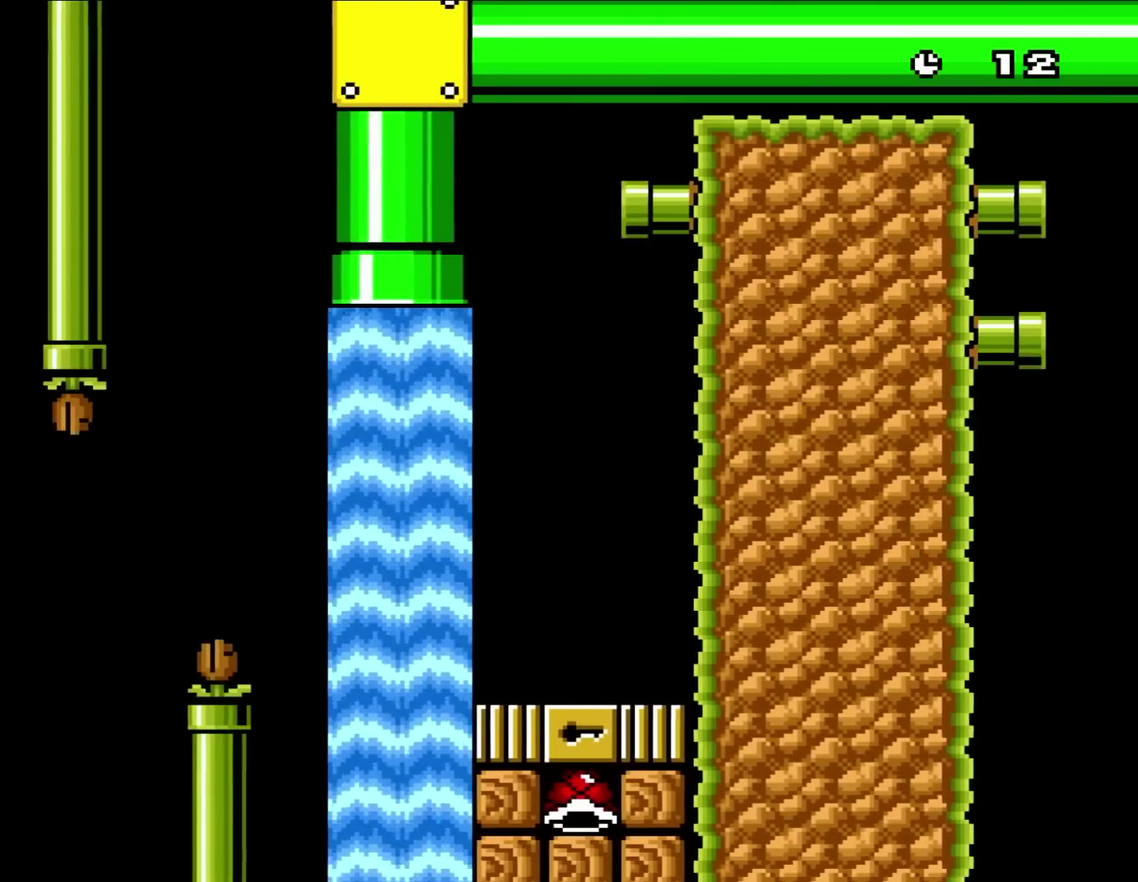
{"buttons": ["Y"], "events": []}
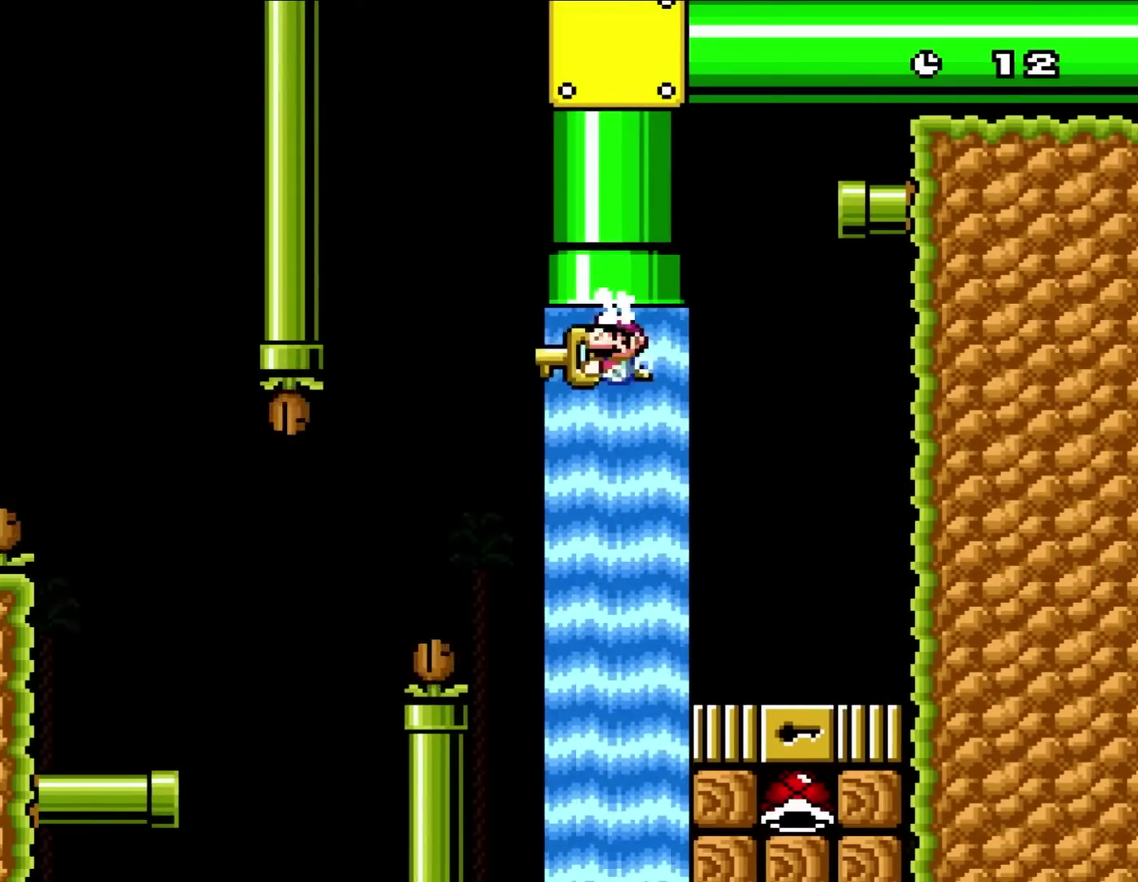
{"buttons": ["Y", "DPAD_RIGHT"], "events": [[183, "DPAD_RIGHT", "down"]]}
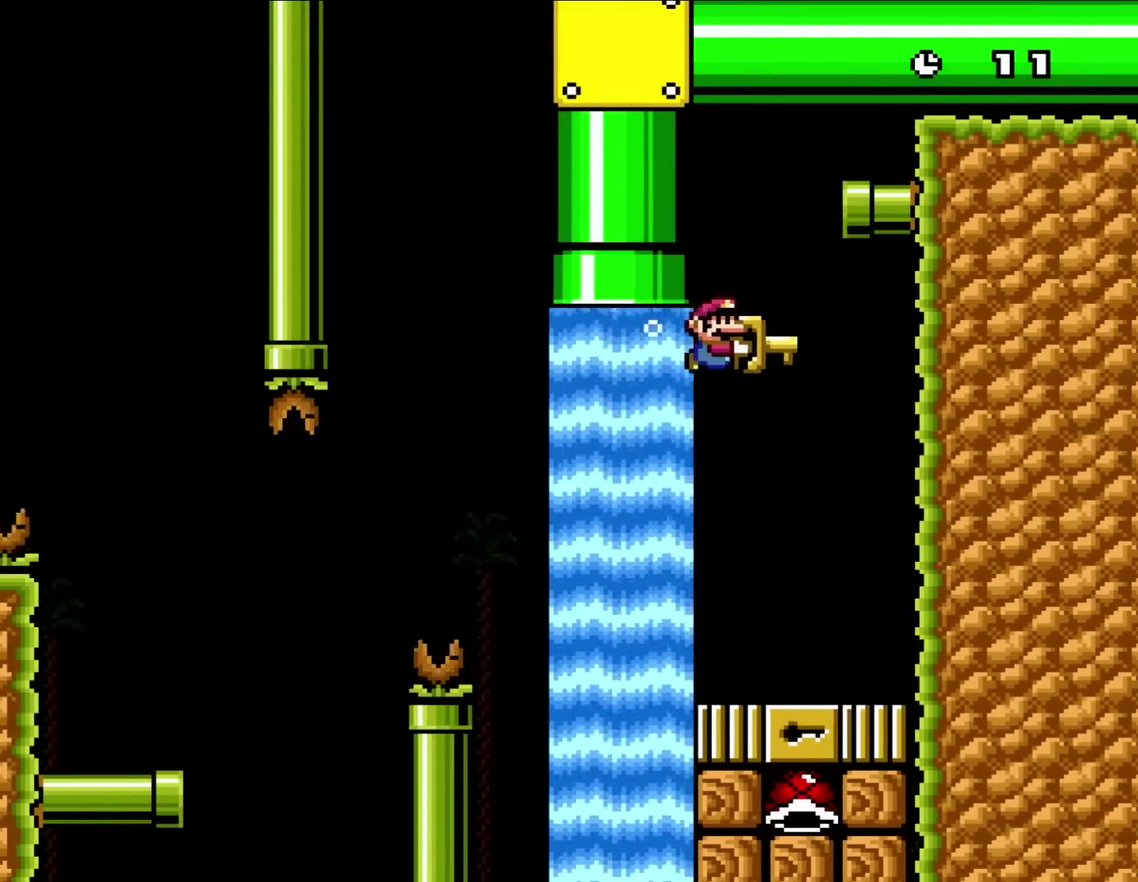
{"buttons": ["Y", "DPAD_LEFT"], "events": [[250, "DPAD_LEFT", "down"], [250, "DPAD_RIGHT", "up"]]}
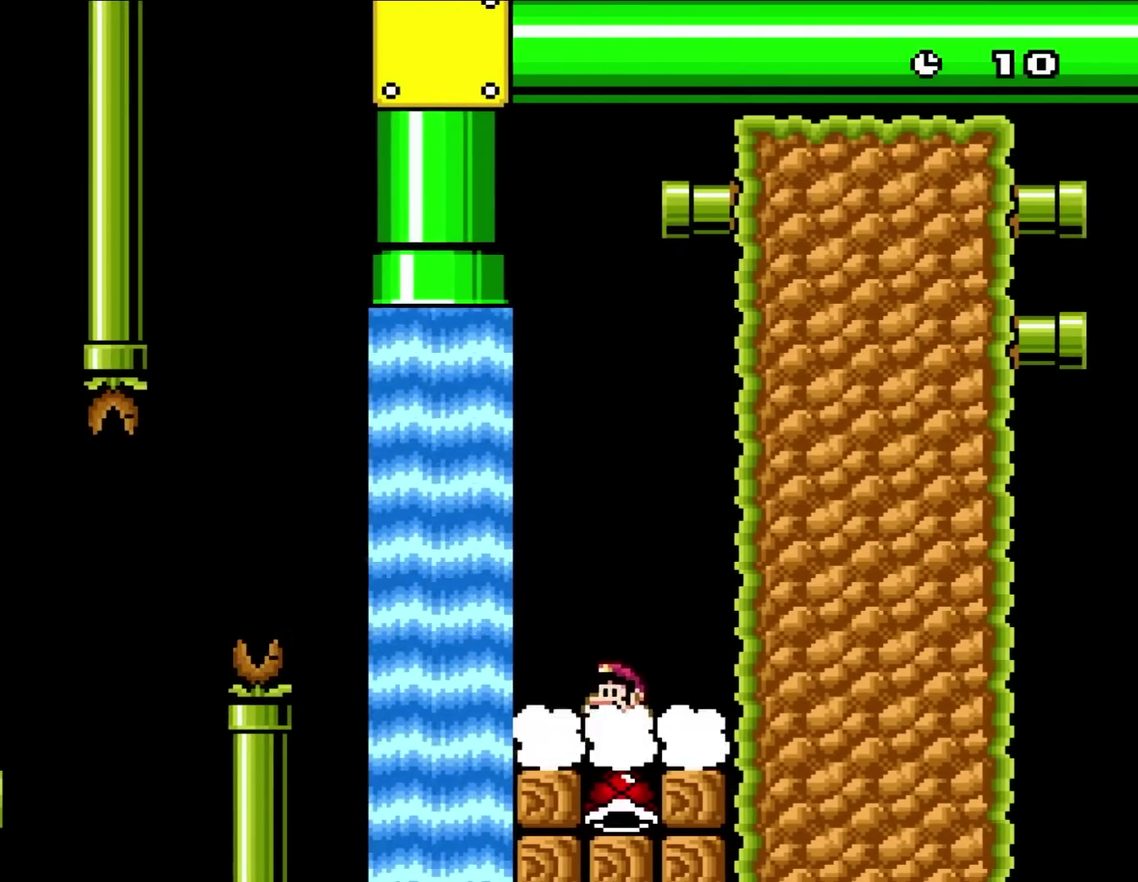
{"buttons": ["Y"], "events": [[33, "DPAD_DOWN", "down"], [50, "DPAD_LEFT", "up"], [283, "DPAD_DOWN", "up"]]}
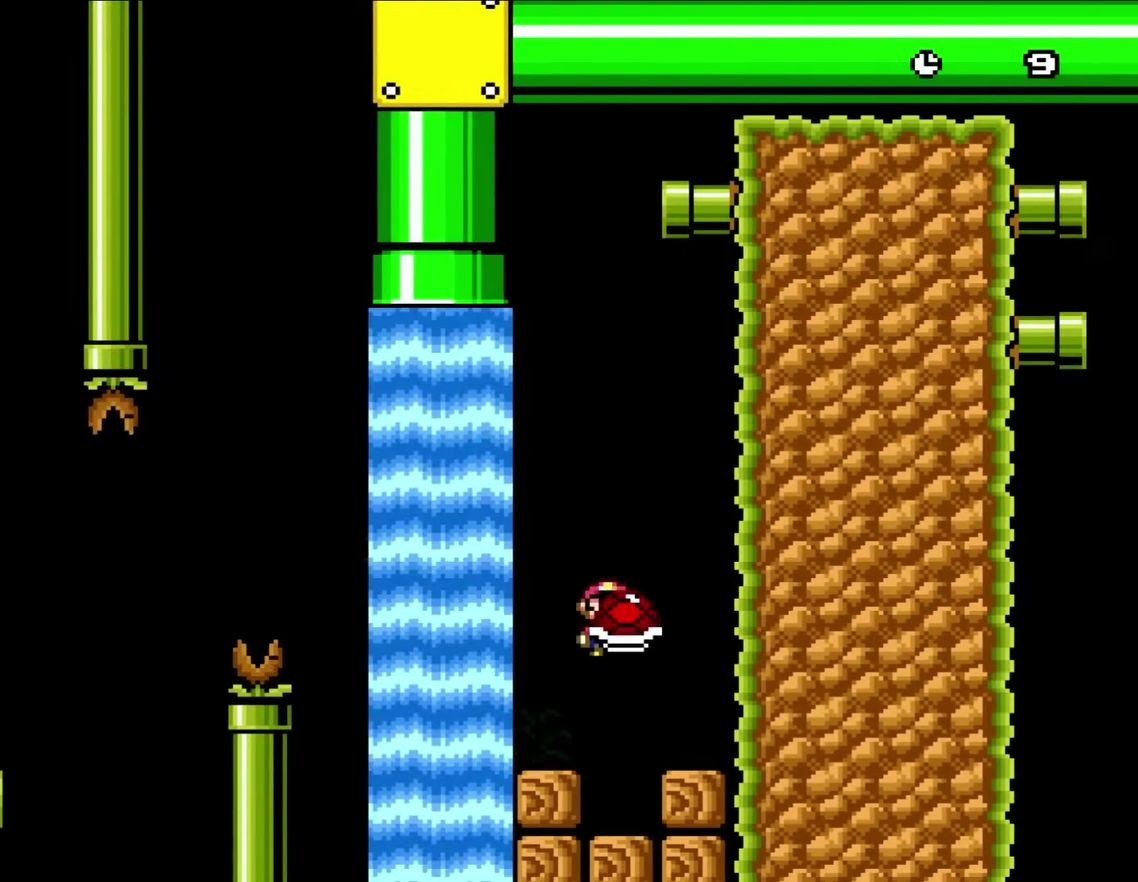
{"buttons": ["Y", "DPAD_LEFT"], "events": [[83, "DPAD_LEFT", "down"], [150, "DPAD_LEFT", "up"], [350, "DPAD_LEFT", "down"]]}
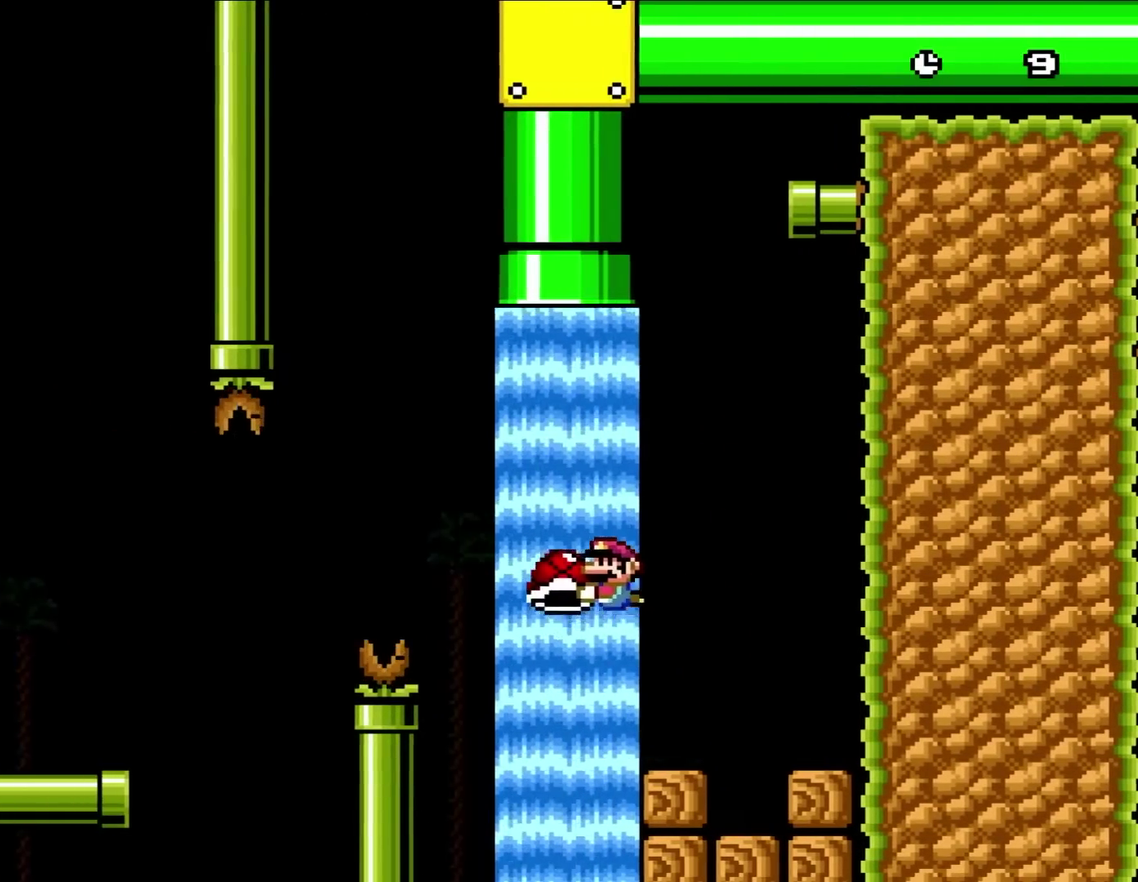
{"buttons": ["Y", "DPAD_UP", "DPAD_RIGHT"], "events": [[50, "DPAD_UP", "down"], [150, "DPAD_LEFT", "up"], [150, "DPAD_RIGHT", "down"], [150, "DPAD_UP", "up"], [283, "DPAD_UP", "down"], [383, "DPAD_RIGHT", "up"], [500, "DPAD_RIGHT", "down"]]}
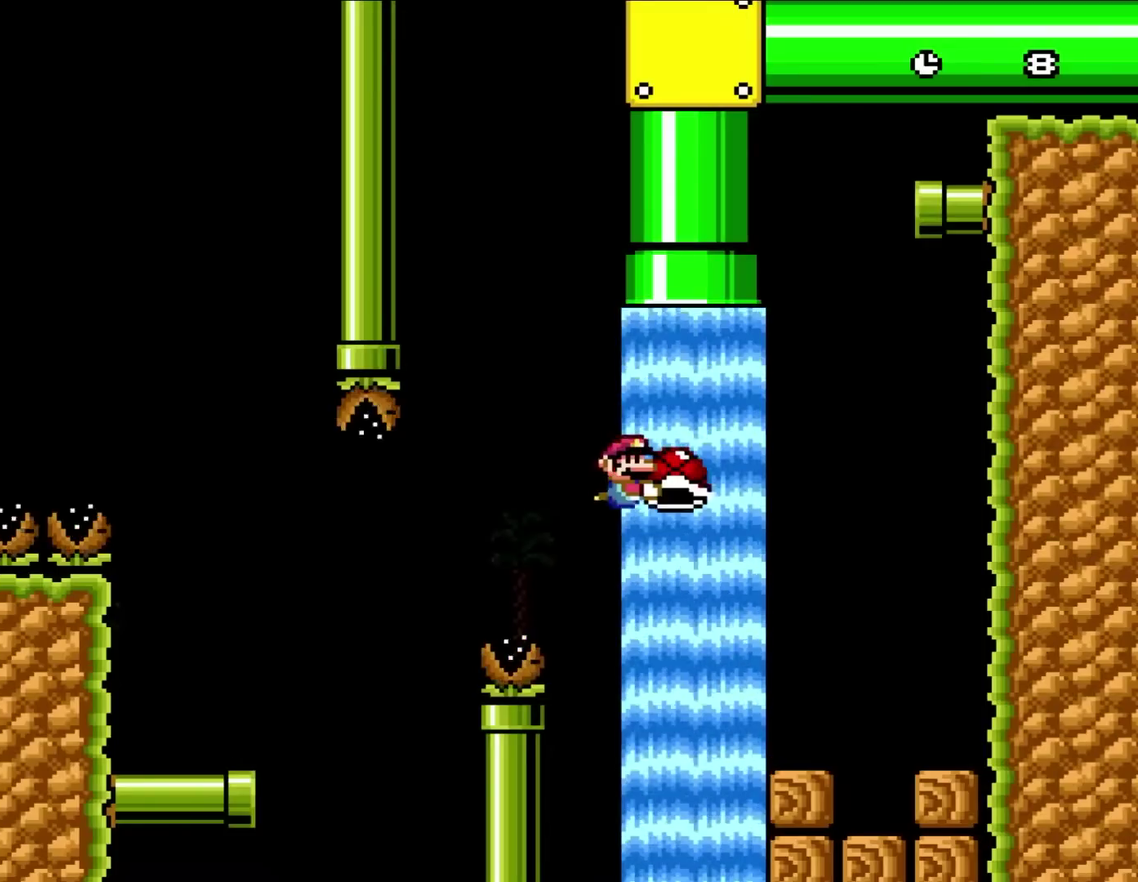
{"buttons": ["Y", "DPAD_UP", "DPAD_LEFT"], "events": [[283, "DPAD_LEFT", "down"], [283, "DPAD_RIGHT", "up"]]}
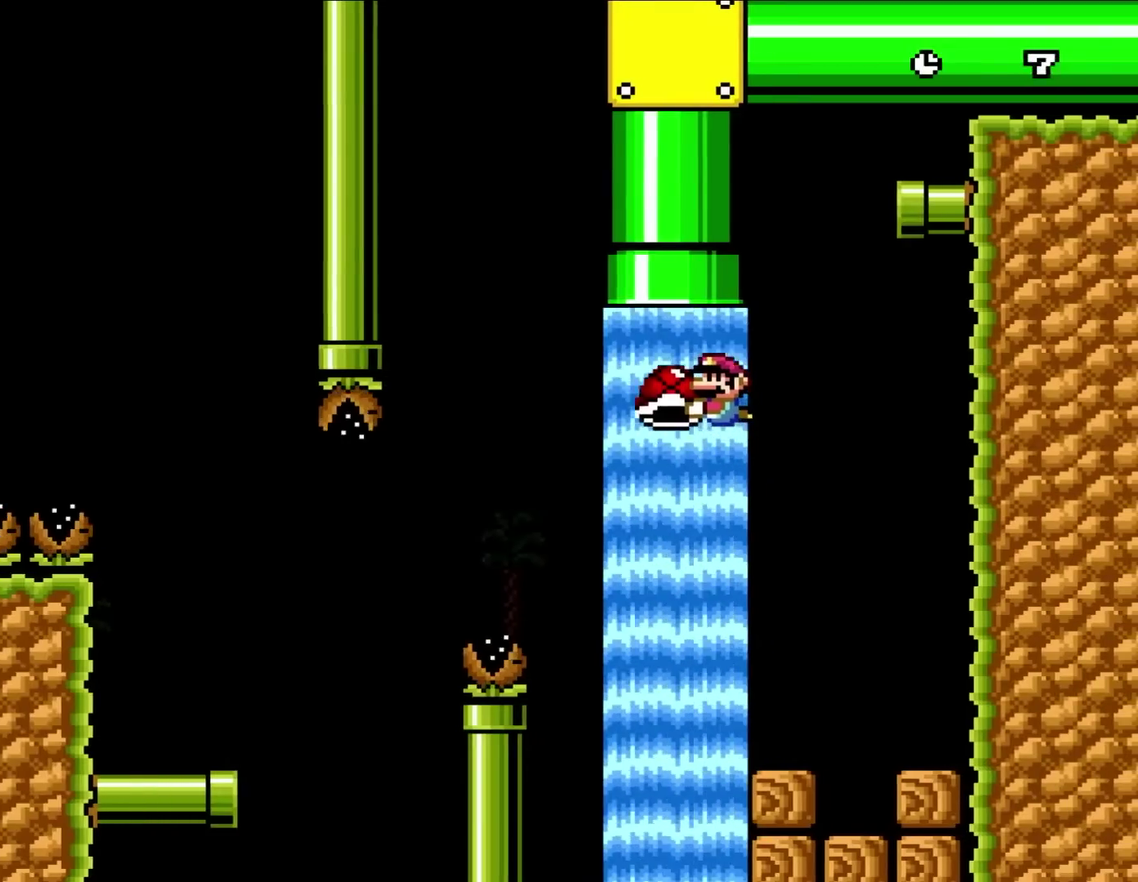
{"buttons": ["Y", "DPAD_UP", "DPAD_RIGHT"], "events": [[233, "DPAD_LEFT", "up"], [267, "DPAD_RIGHT", "down"]]}
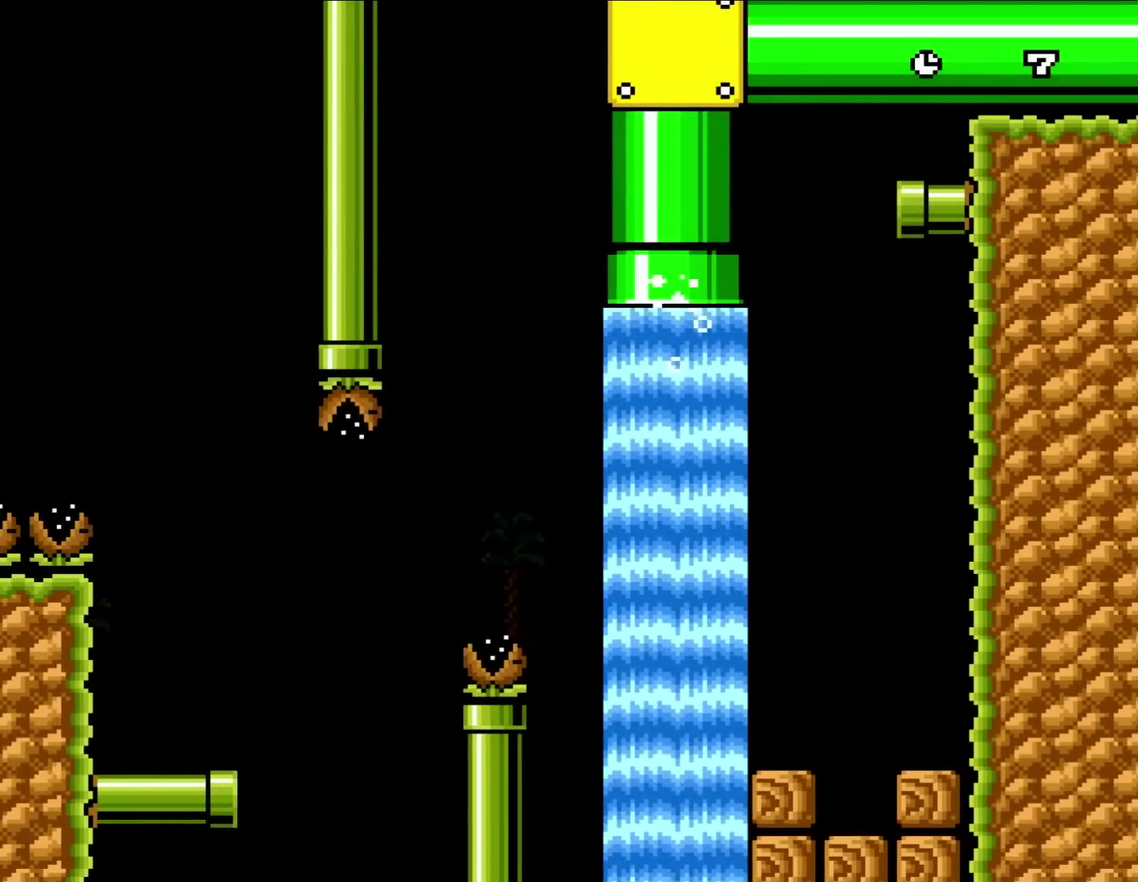
{"buttons": ["Y", "DPAD_RIGHT"], "events": [[200, "DPAD_UP", "up"]]}
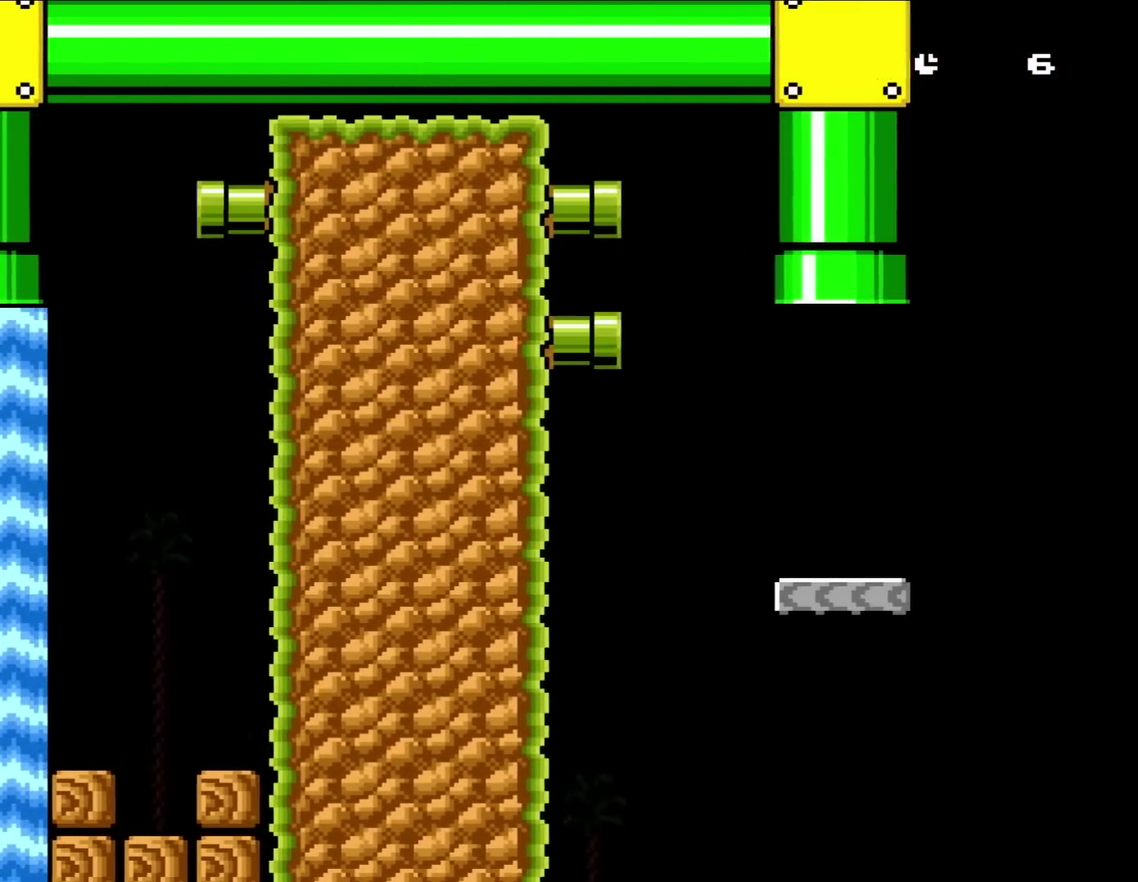
{"buttons": ["Y"], "events": [[317, "DPAD_RIGHT", "up"]]}
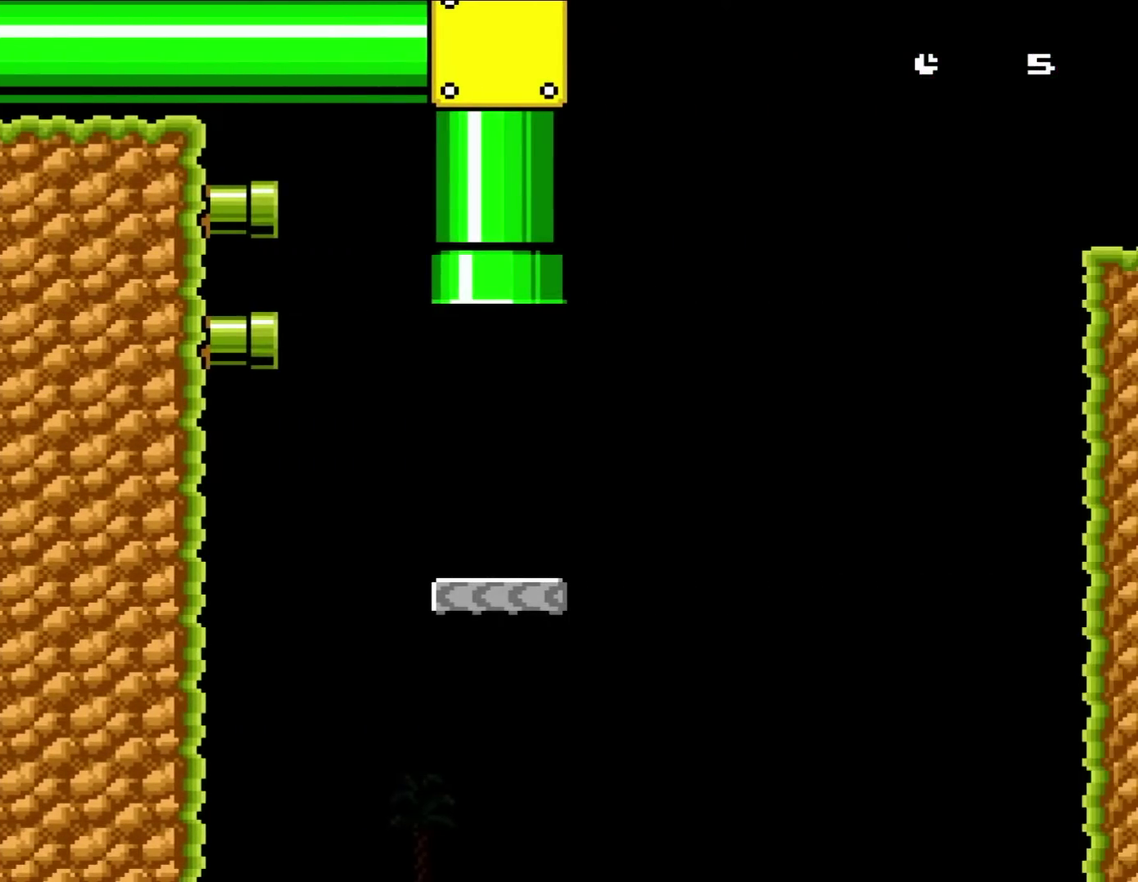
{"buttons": ["Y", "DPAD_RIGHT"], "events": [[417, "DPAD_RIGHT", "down"]]}
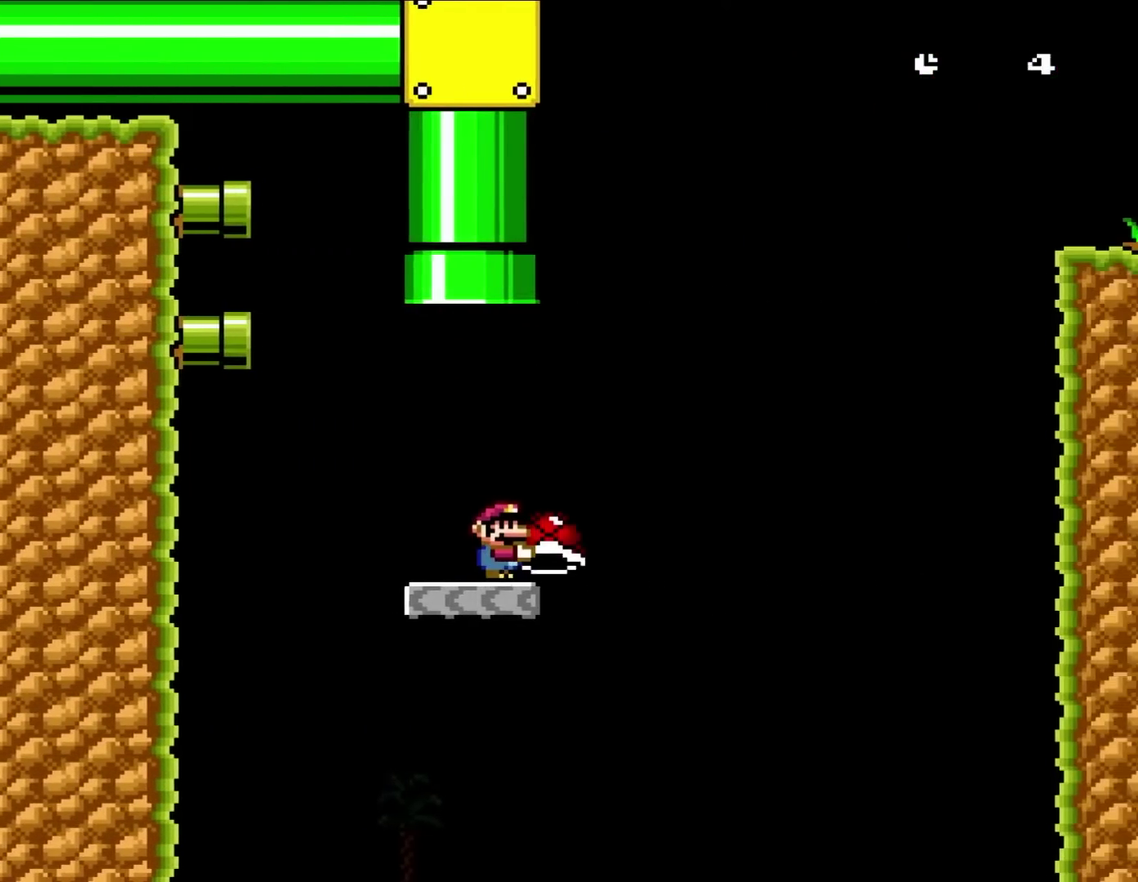
{"buttons": ["Y", "DPAD_RIGHT"], "events": []}
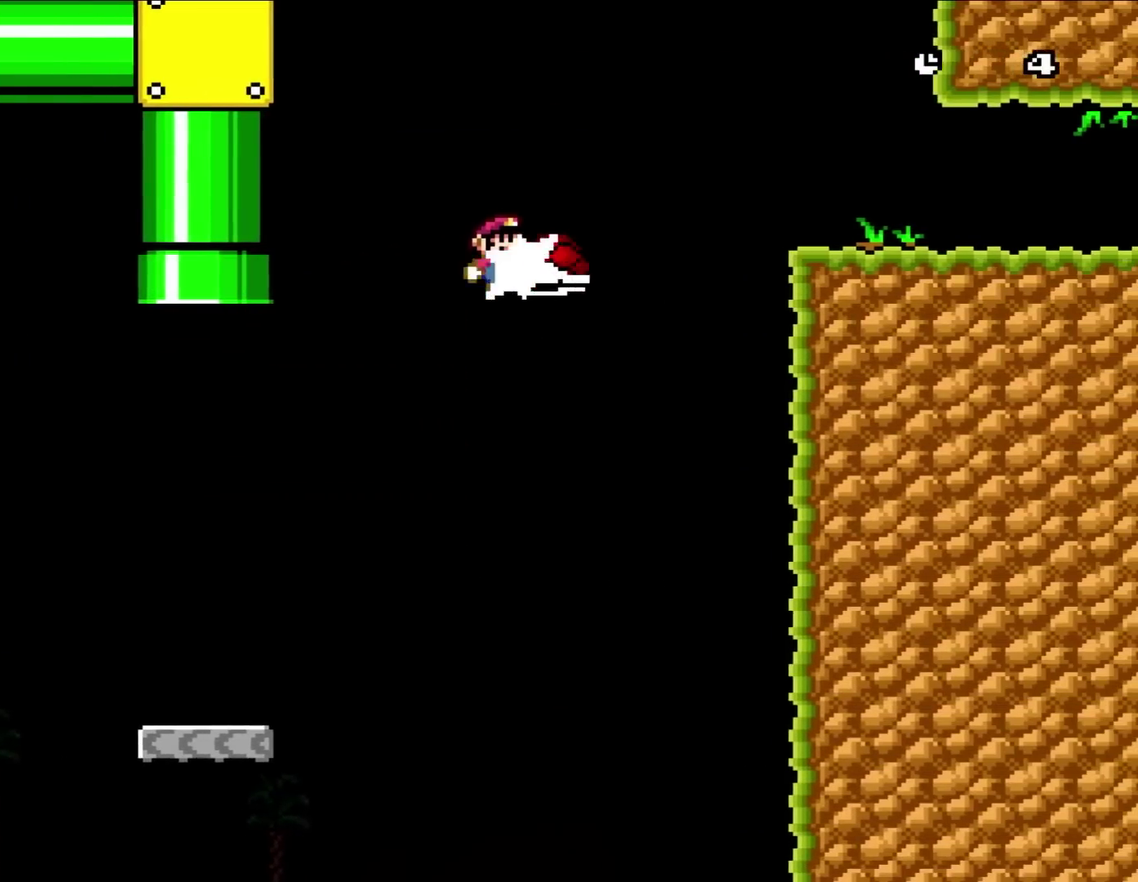
{"buttons": ["Y", "DPAD_RIGHT"], "events": [[83, "Y", "up"], [200, "Y", "down"]]}
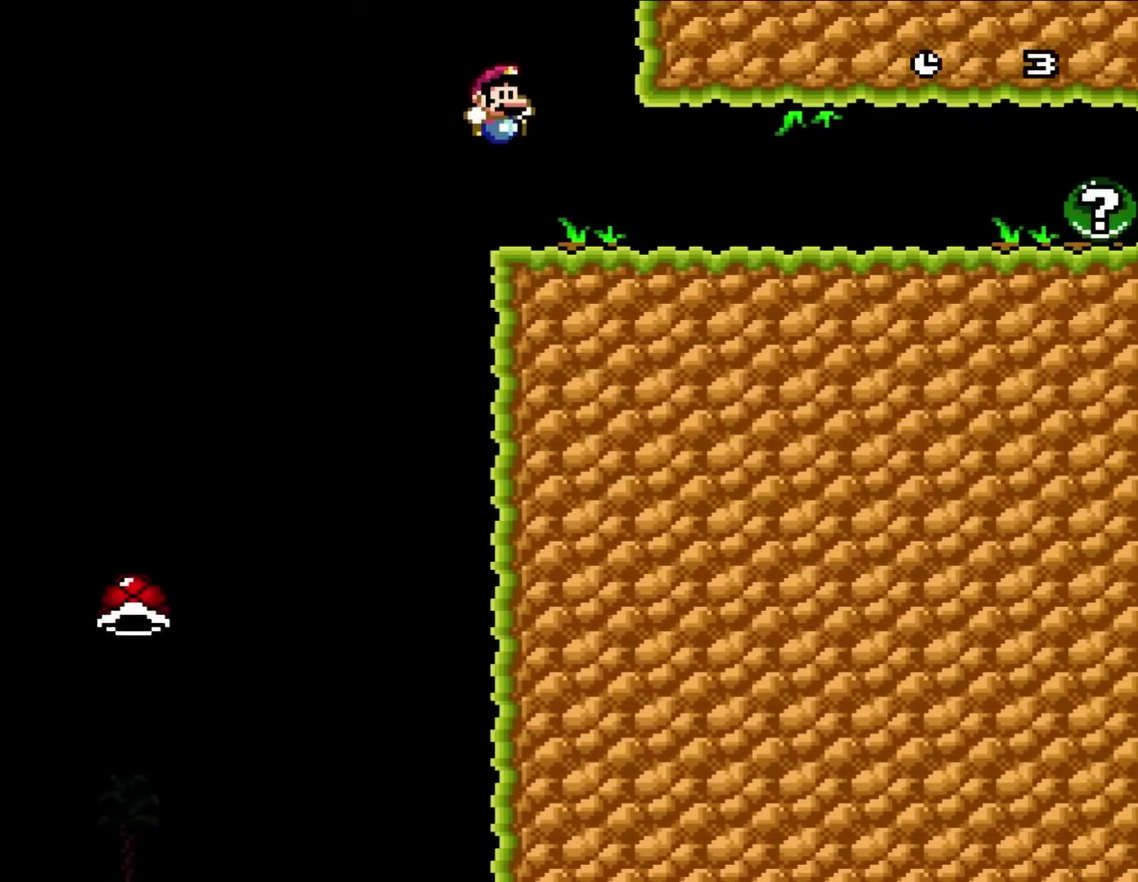
{"buttons": ["Y", "DPAD_LEFT"], "events": [[317, "DPAD_RIGHT", "up"], [350, "DPAD_LEFT", "down"]]}
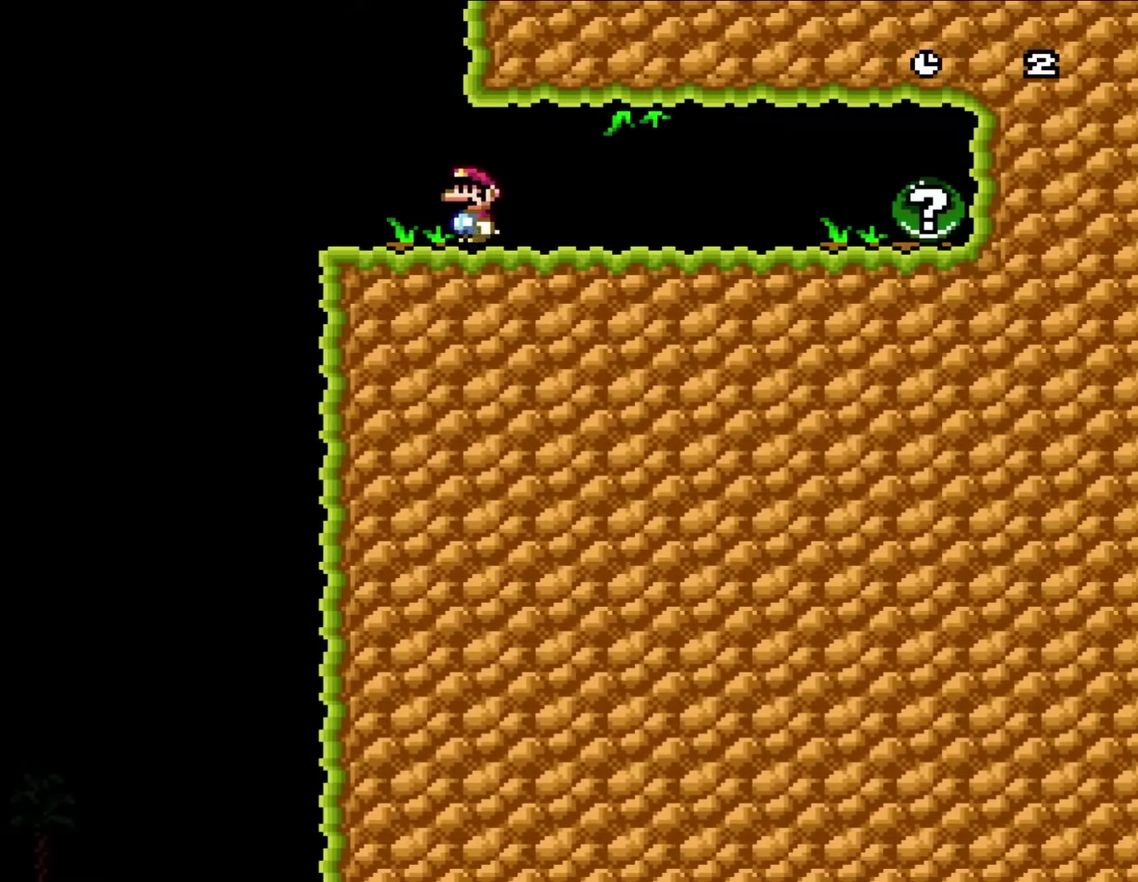
{"buttons": ["Y", "DPAD_LEFT"], "events": []}
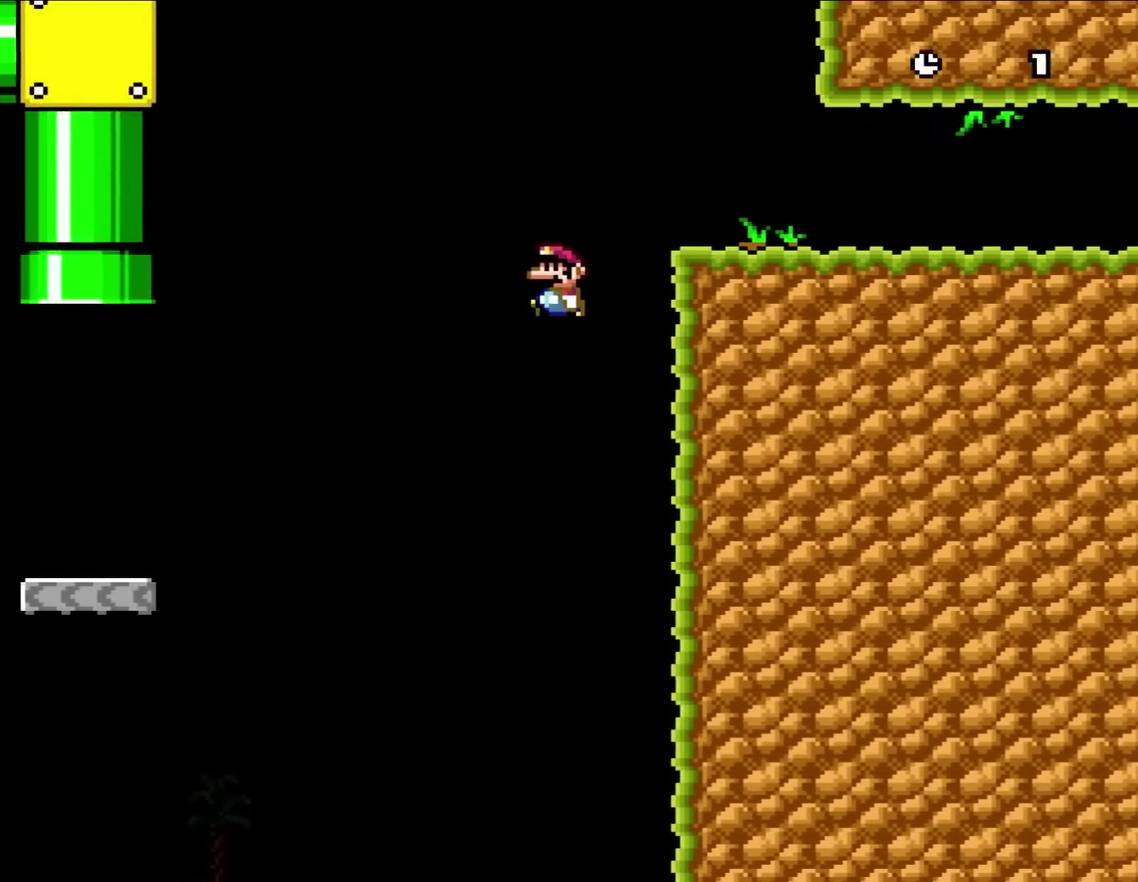
{"buttons": ["Y"], "events": [[117, "DPAD_UP", "down"], [183, "DPAD_LEFT", "up"], [233, "DPAD_RIGHT", "down"], [233, "DPAD_UP", "up"], [467, "DPAD_RIGHT", "up"]]}
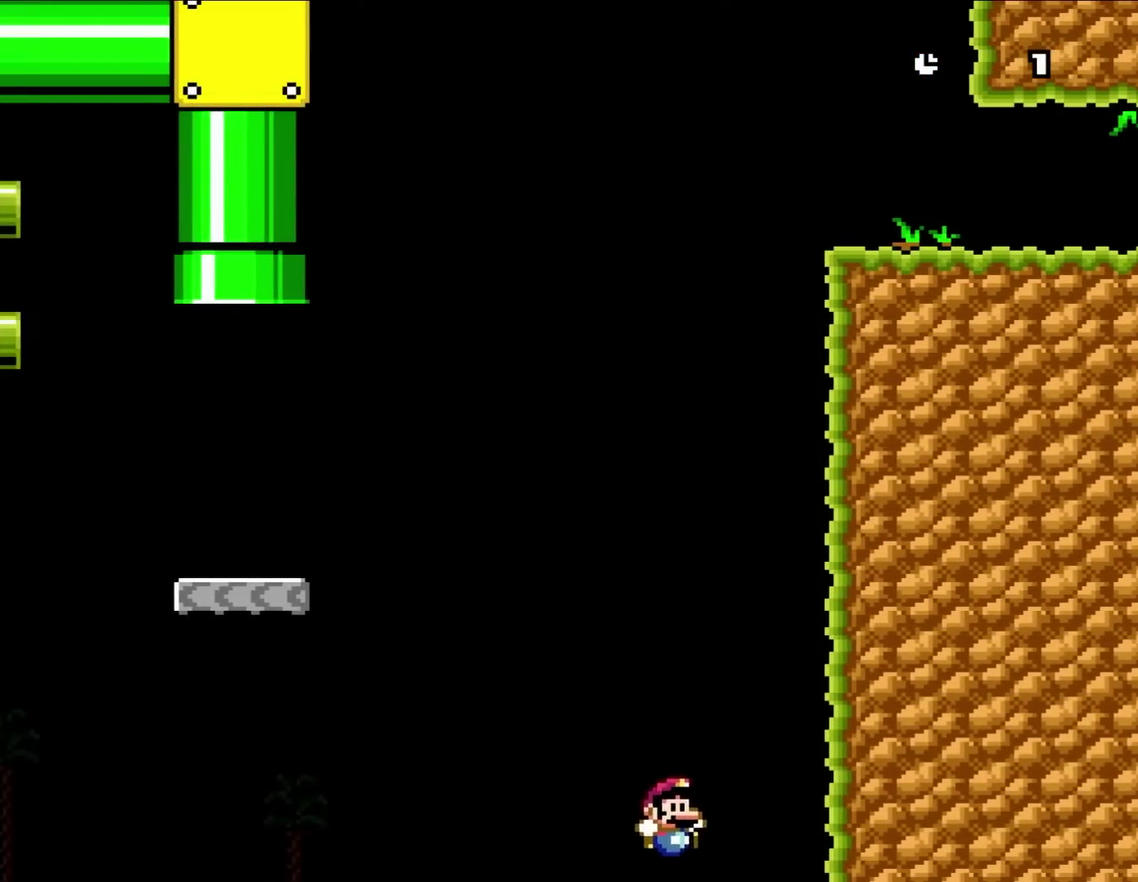
{"buttons": [], "events": [[183, "Y", "up"]]}
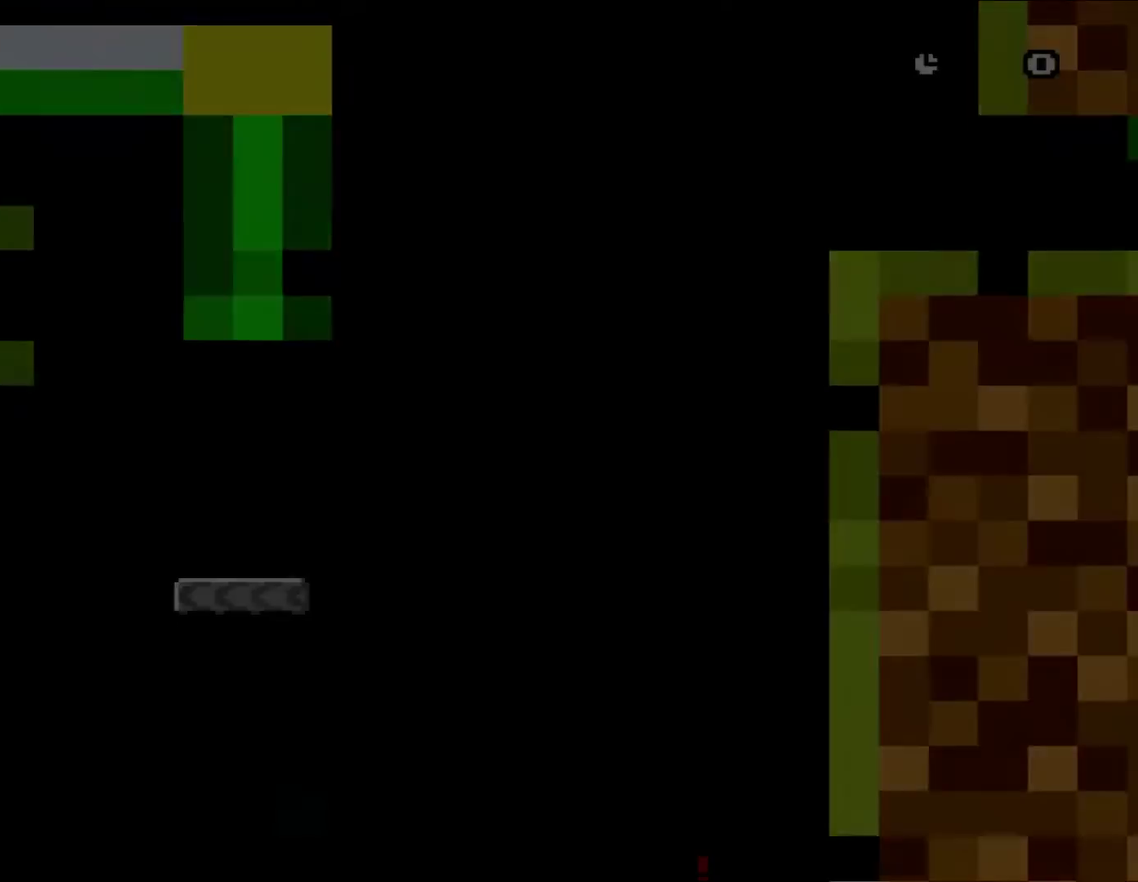
{"buttons": [], "events": []}